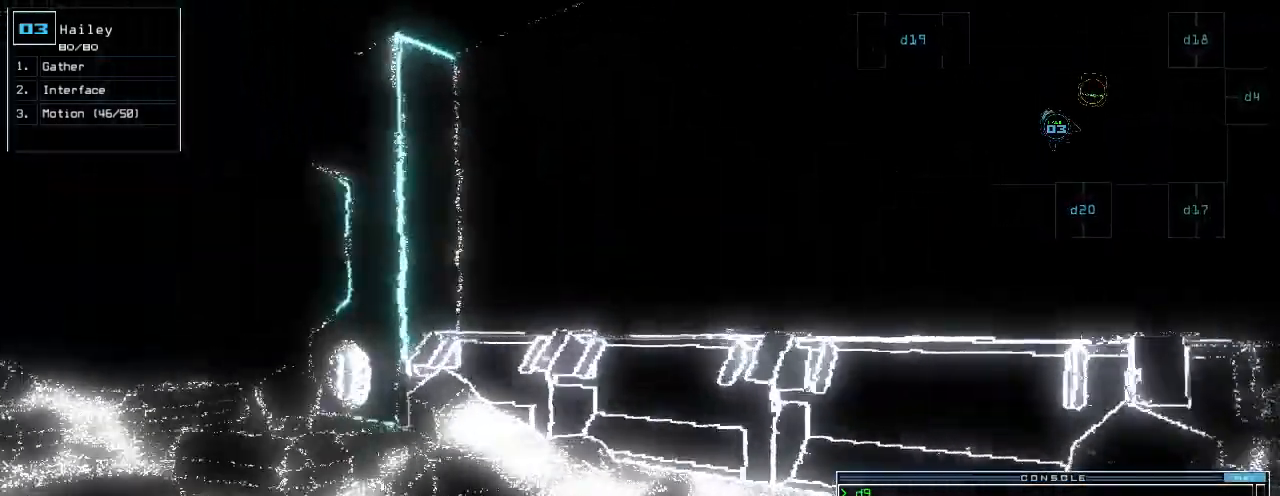
Gameplay with keyboard; each line is a JSON object with the keys held at the frame after it. "events" lists presses ("down") and releases ("up") of ".", "0", "1", "2", "3", "4", "5", "6", "7", "8", "9", "a", "b", "backspace", "c", "caps_lock", "comma", "ctrl_l", "ctrl_r", "d", "down", "e", "equals", "escape", "f", "f12", "g", "h", "i", "j", "k", "l", "left", "m", "minus", "n", "o", "p", "q", "quote", "r", "return", "right", "s", "semicolon", "shift_l", "shift_r", "space", "t", "tab", "tilde", "u", "up", "v", "w", "x", "y" and "z" between this image and that frame as [ms after this image, input, new state], when the widget could be followed in between. No other keys are recorded. Mouse input is not recorded.
{"keys": ["left"], "events": [[100, "left", "up"], [100, "space", "down"], [120, "up", "up"], [220, "space", "up"], [380, "left", "down"]]}
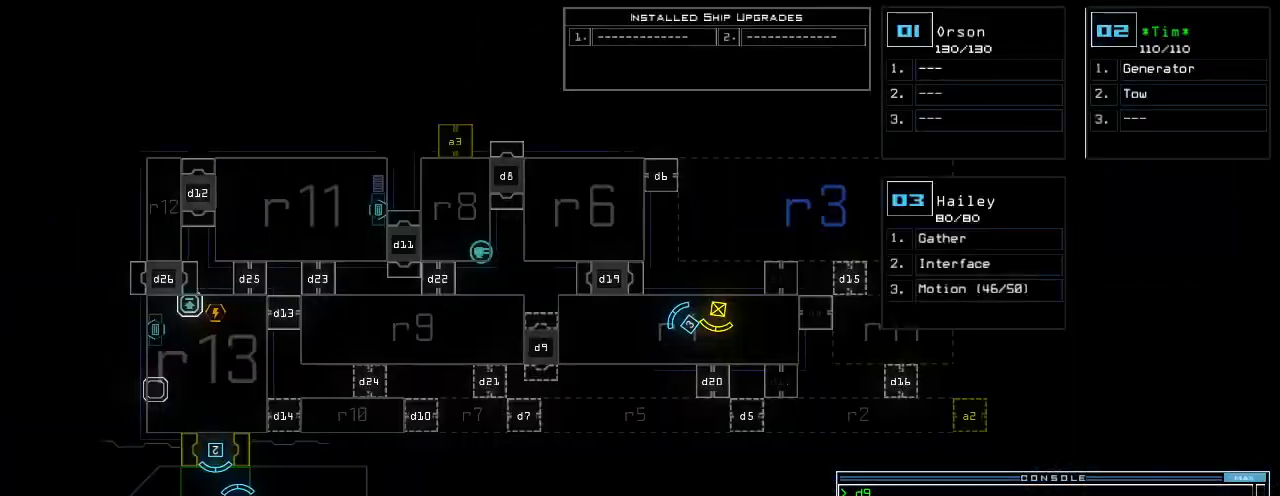
{"keys": [], "events": [[20, "left", "up"]]}
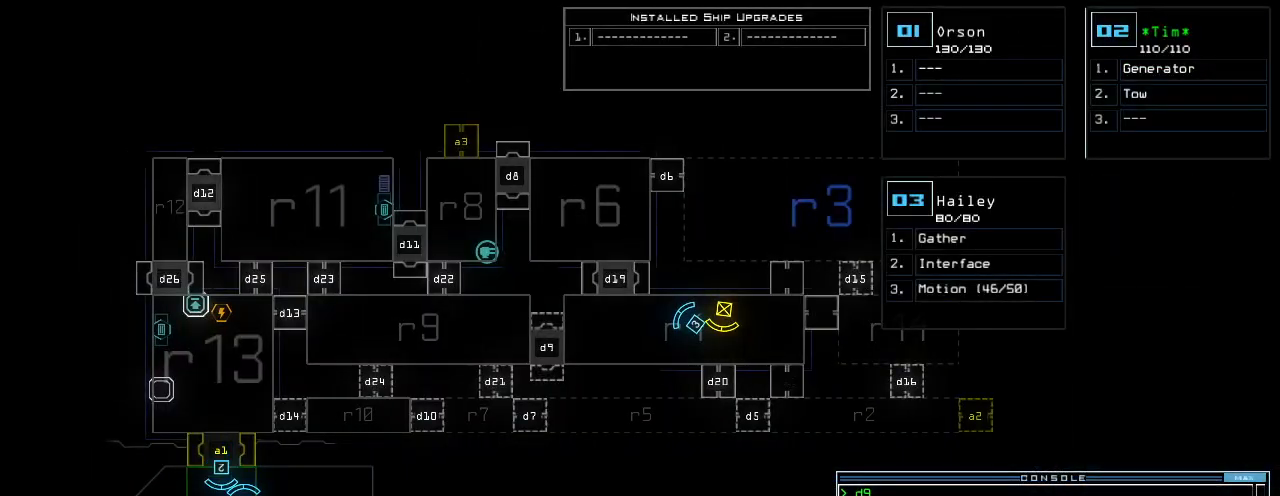
{"keys": ["up"], "events": [[180, "3", "down"], [200, "up", "down"], [240, "3", "up"], [400, "left", "down"], [480, "left", "up"]]}
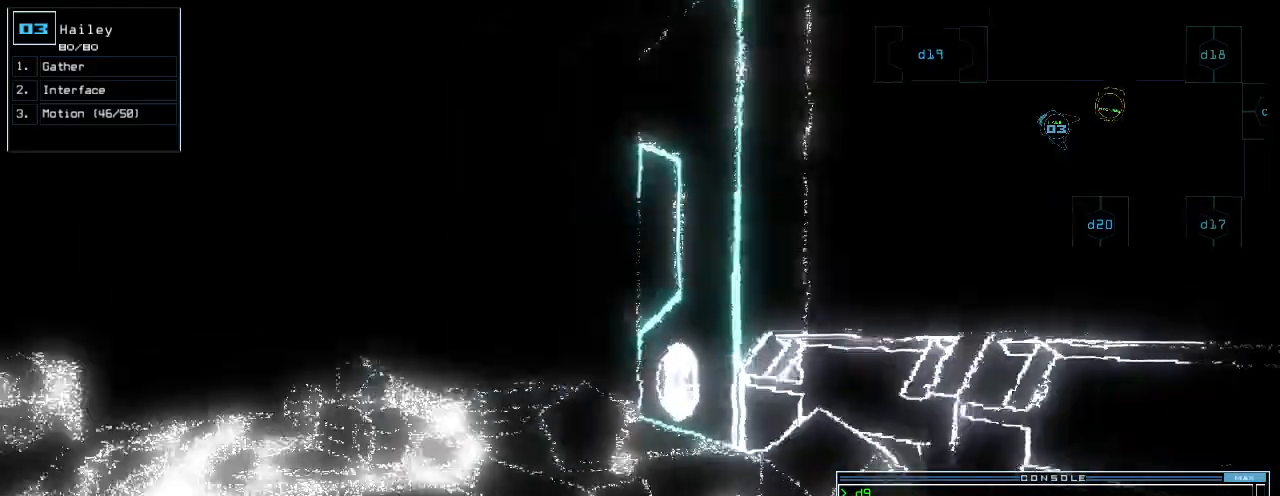
{"keys": ["left", "up"]}
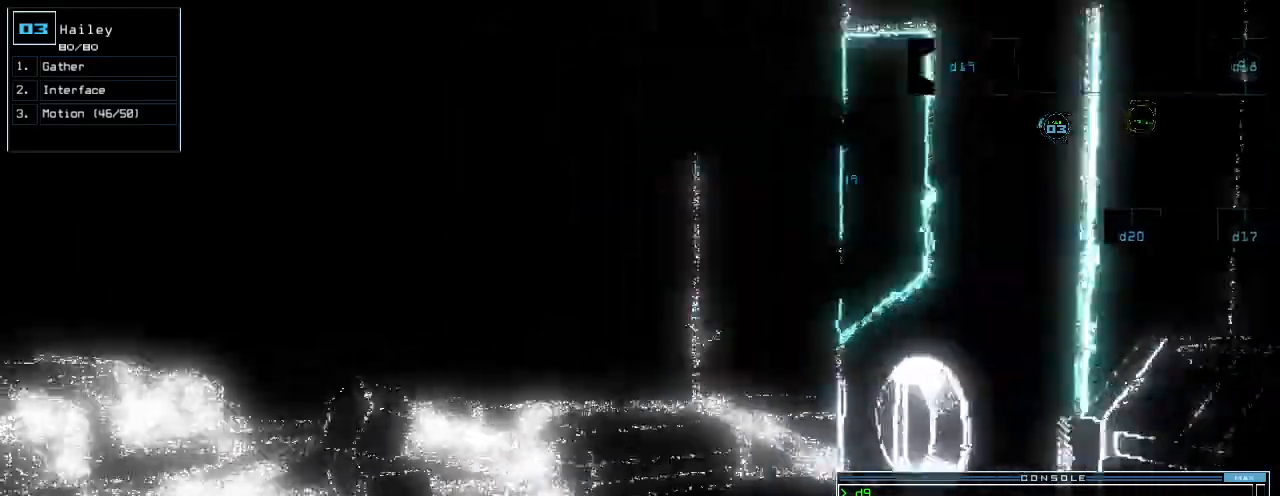
{"keys": ["up"]}
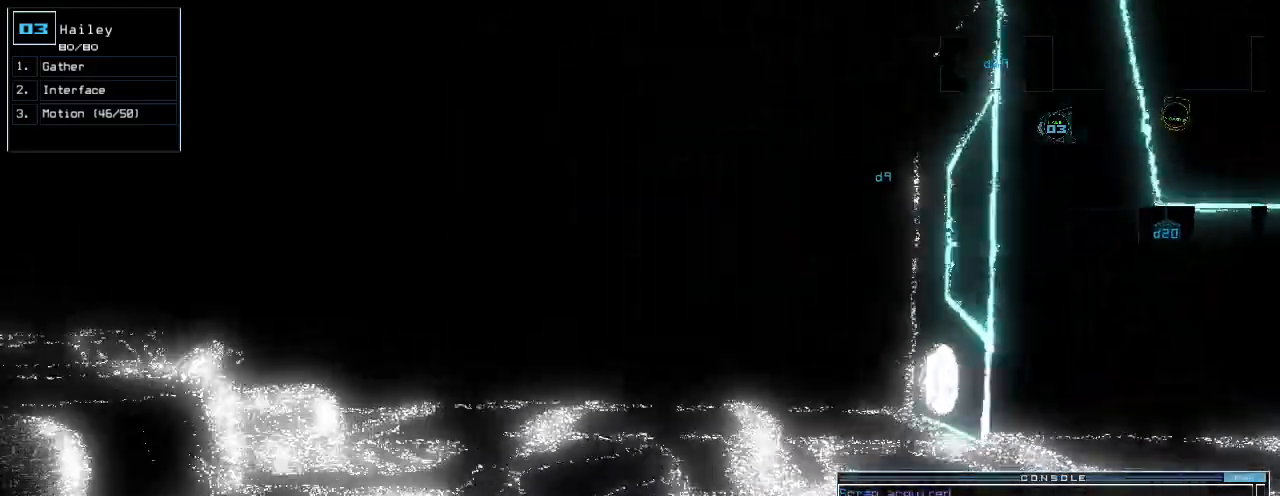
{"keys": ["up"]}
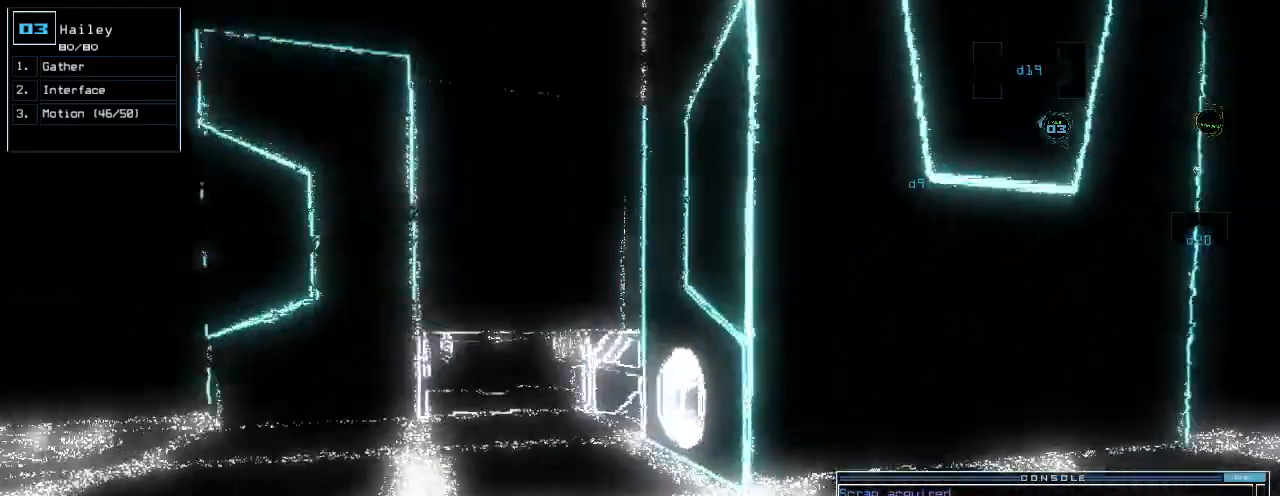
{"keys": ["up"], "events": [[40, "right", "down"], [220, "right", "up"], [320, "right", "down"], [500, "right", "up"]]}
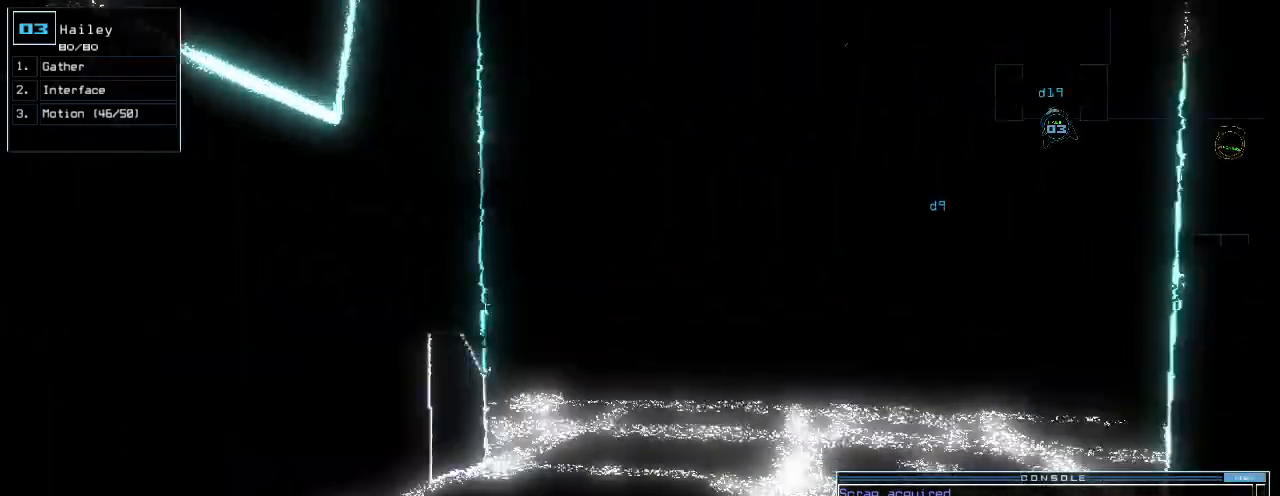
{"keys": ["up"]}
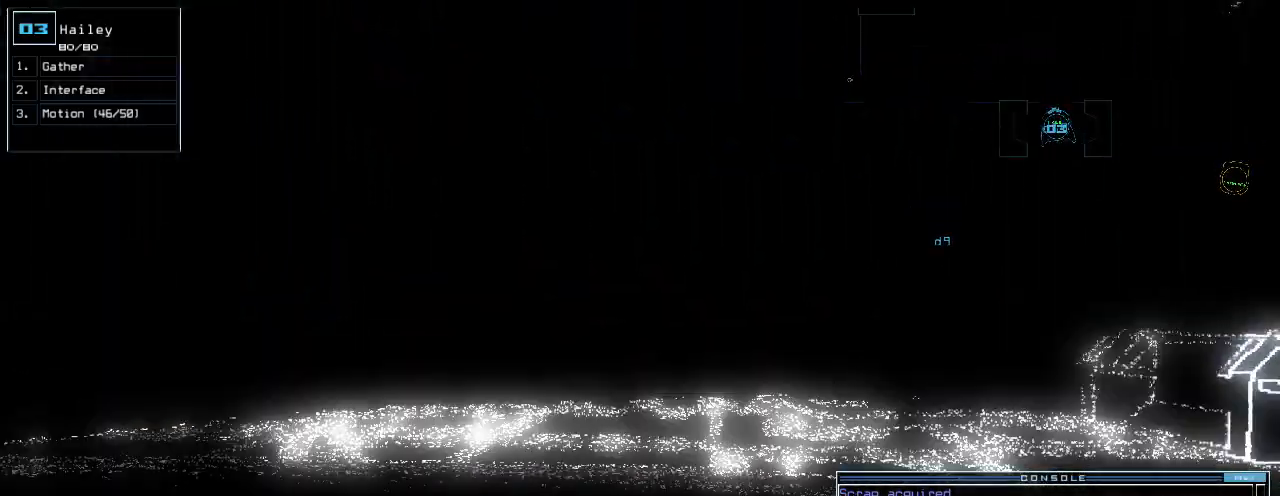
{"keys": ["up"]}
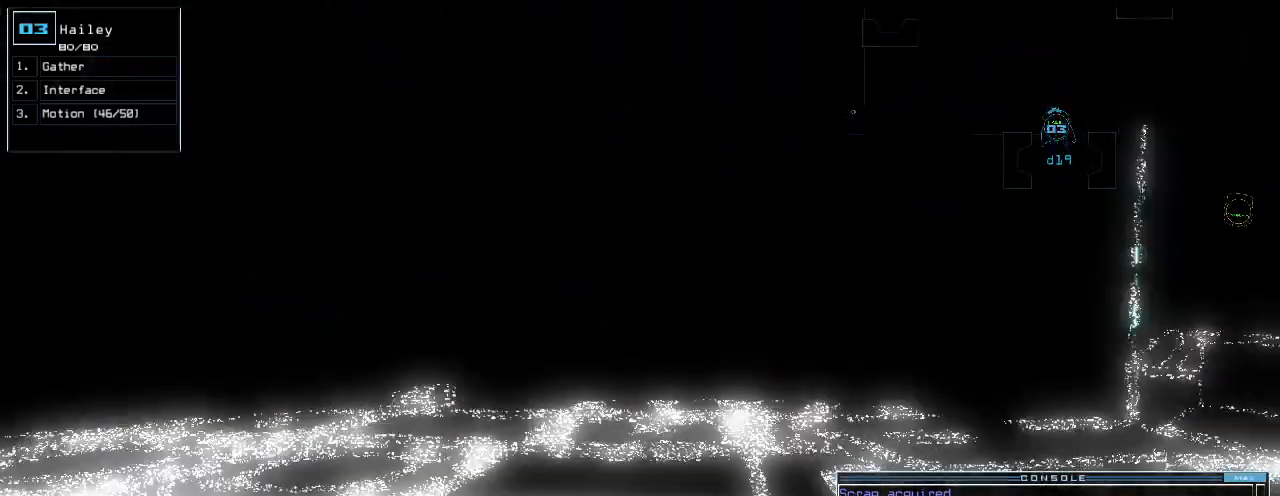
{"keys": ["up"]}
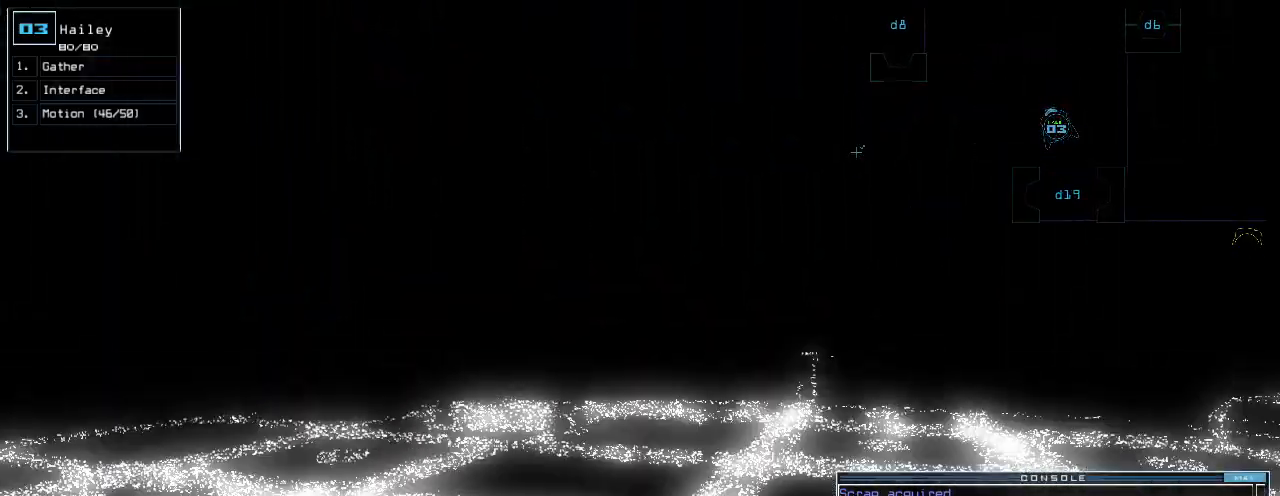
{"keys": ["up"]}
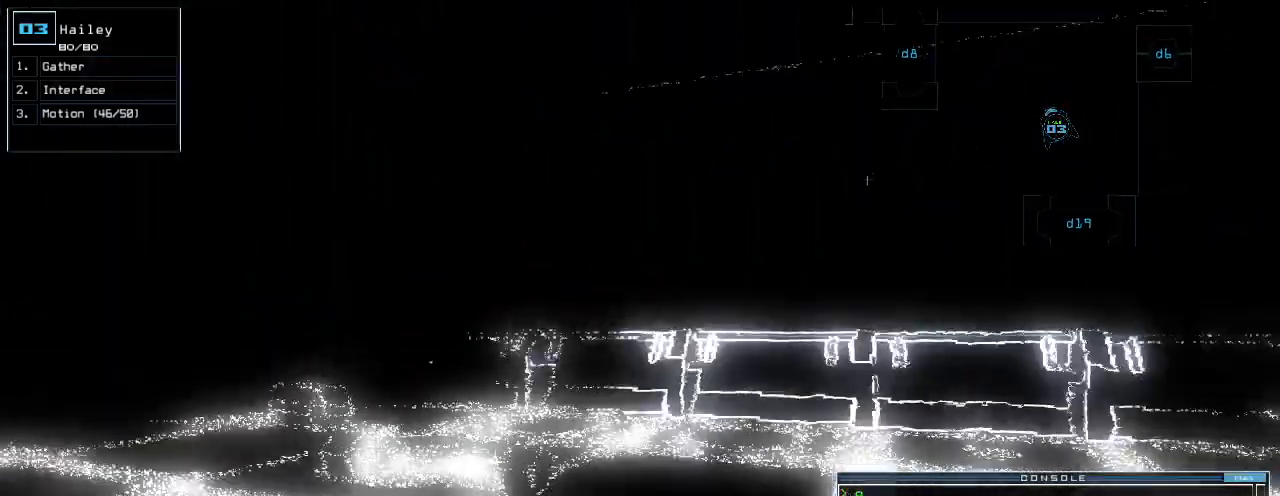
{"keys": []}
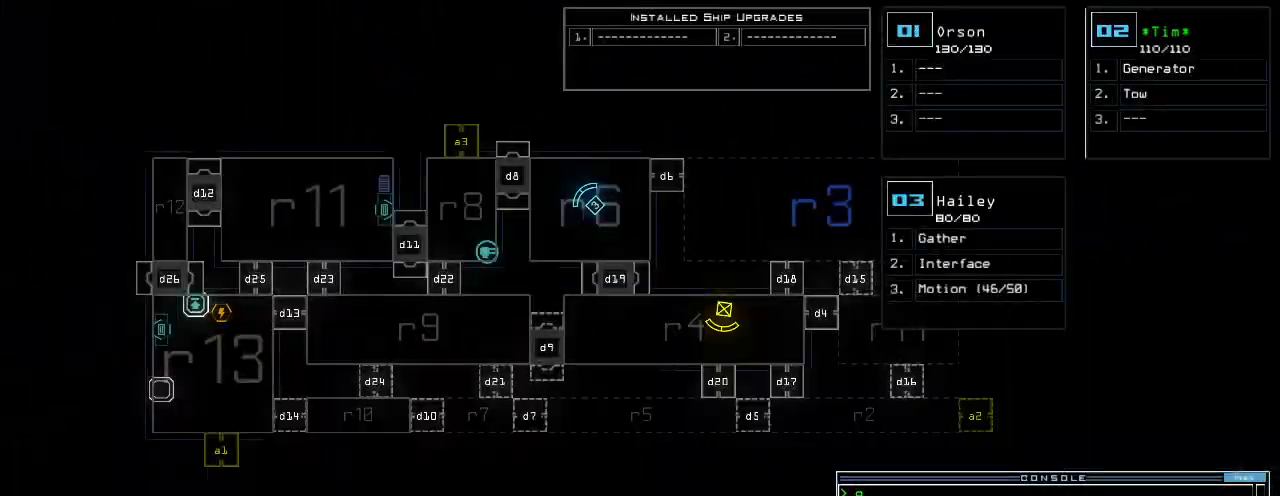
{"keys": [], "events": []}
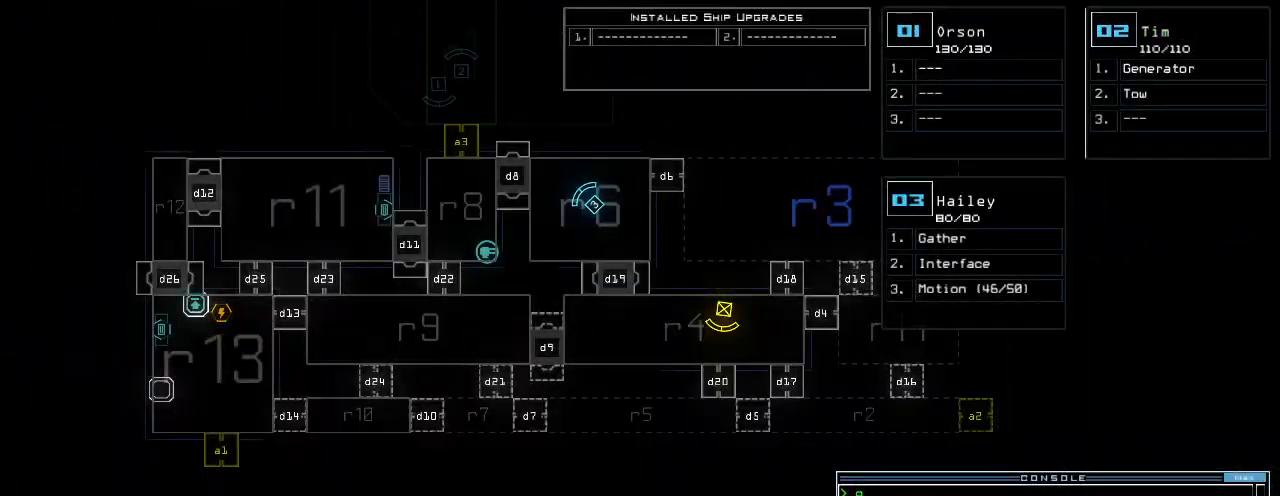
{"keys": [], "events": []}
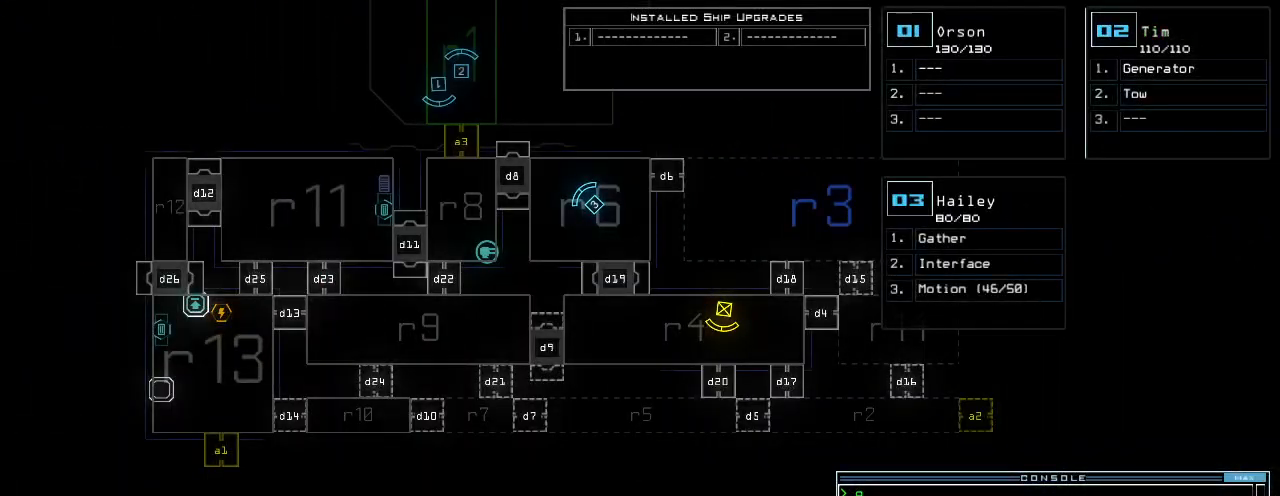
{"keys": [], "events": []}
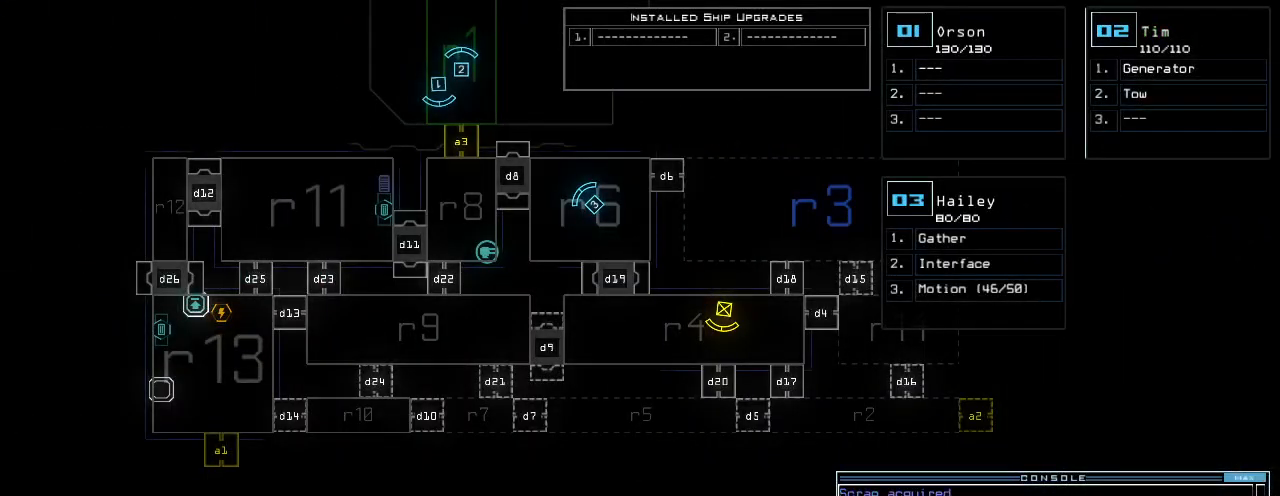
{"keys": ["down", "left"], "events": [[160, "down", "down"], [180, "2", "down"], [240, "2", "up"], [280, "left", "down"], [420, "s", "down"], [480, "s", "up"]]}
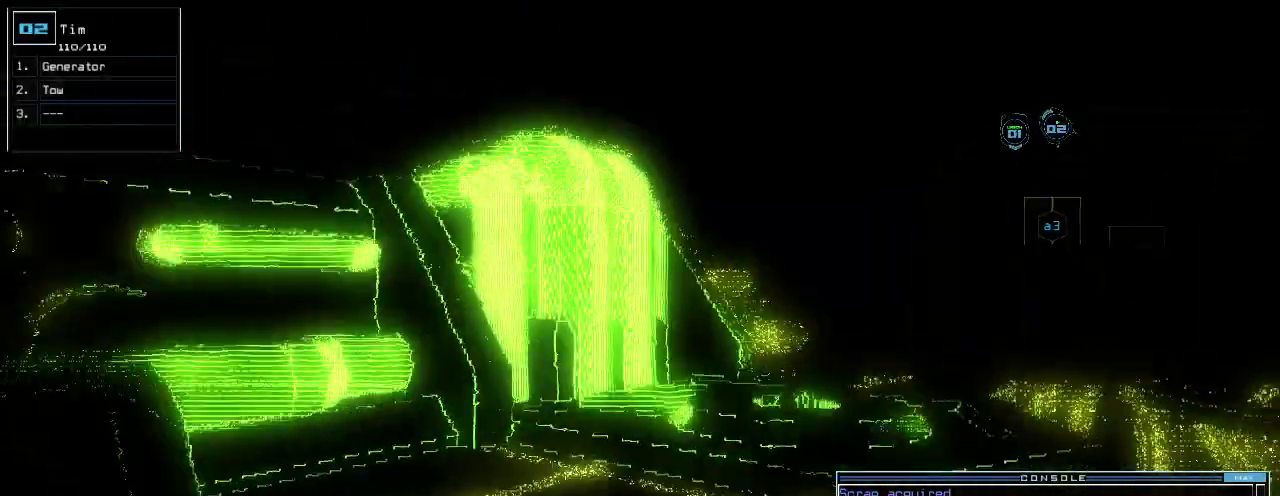
{"keys": ["t"], "events": [[40, "down", "up"], [60, "w", "down"], [100, "a", "down"], [160, "w", "up"], [200, "space", "down"], [220, "a", "up"], [300, "left", "up"], [300, "space", "up"], [500, "t", "down"]]}
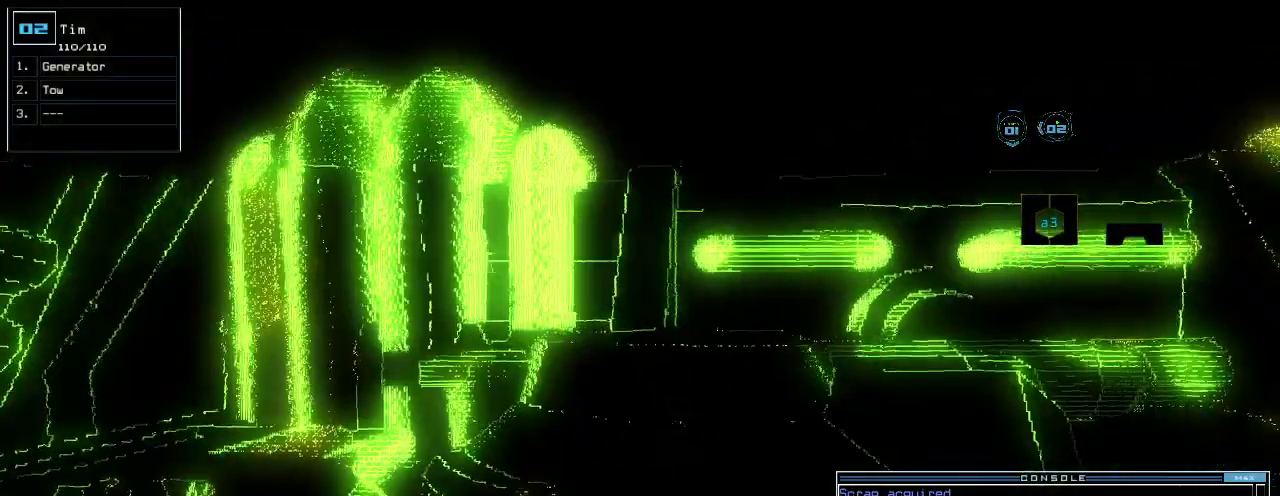
{"keys": [], "events": [[100, "t", "up"], [160, "o", "down"], [240, "o", "up"]]}
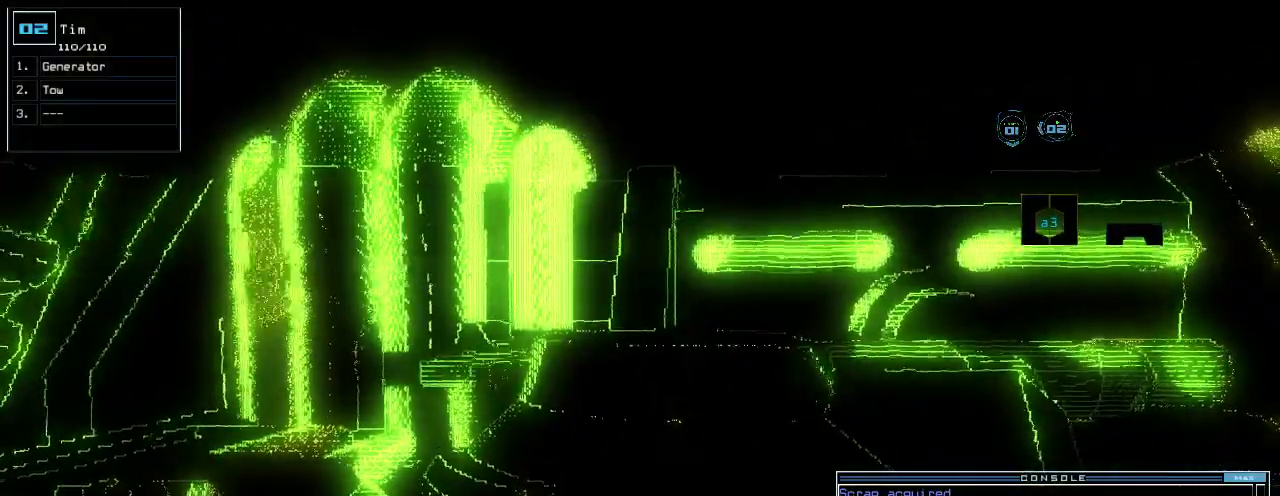
{"keys": [], "events": [[80, "return", "down"], [200, "return", "up"], [340, "space", "down"], [440, "space", "up"]]}
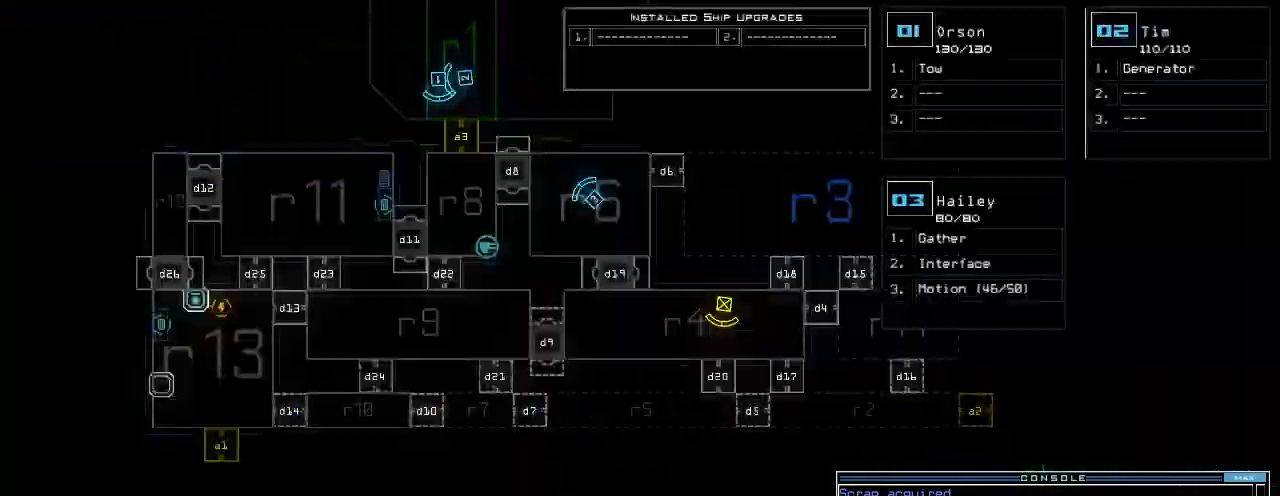
{"keys": [], "events": []}